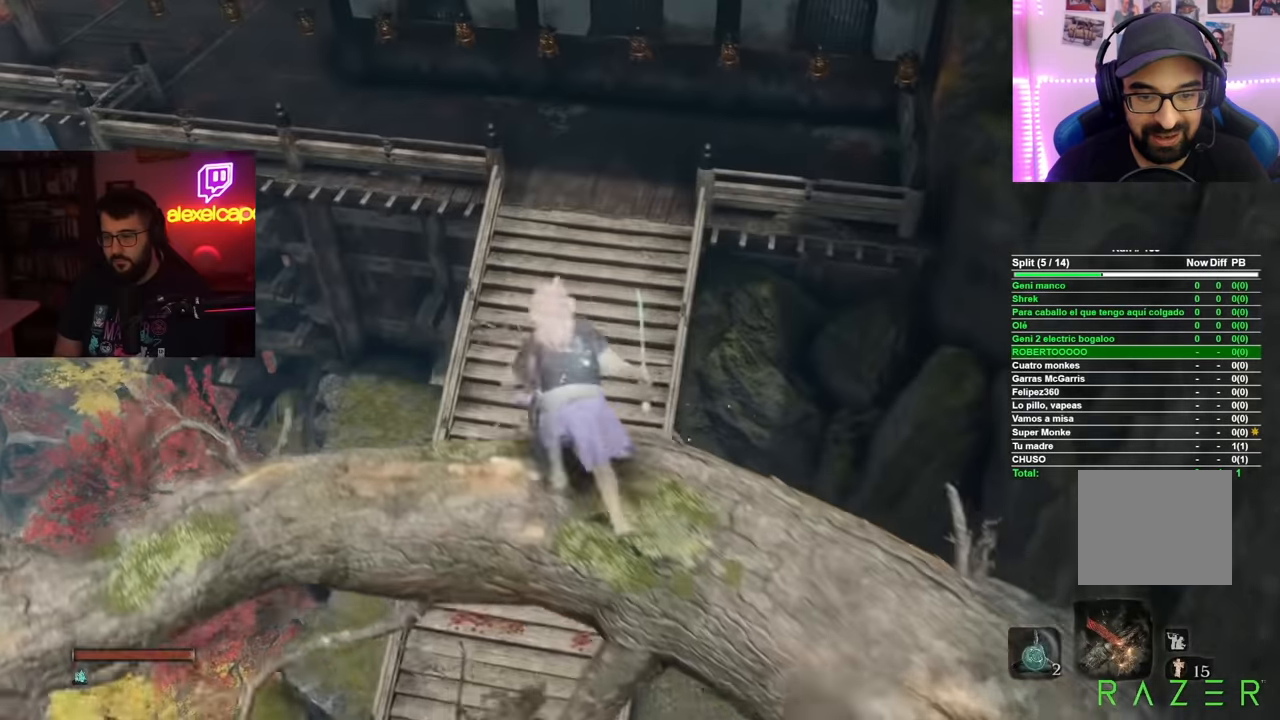
Gameplay with a controller (Xbox layout); each line is a JSON object with the inputs held at the frame after it. "events" lists button and stick changes between this image and that frame as [ms after this image, input, new state], when the widget could be followed in between. Not read: L3 R3.
{"buttons": ["A"], "left_stick": "up", "right_stick": "center", "events": [[150, "A", "down"]]}
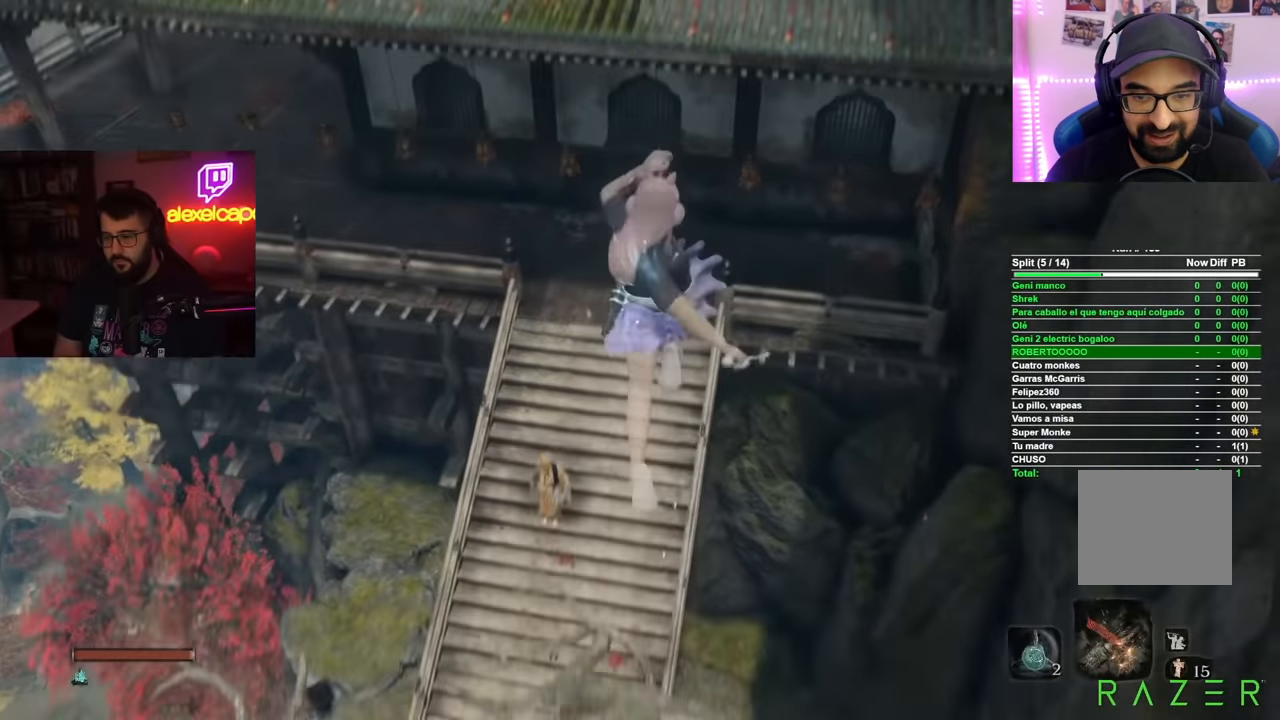
{"buttons": ["B"], "left_stick": "up", "right_stick": "center", "events": [[250, "A", "up"], [400, "B", "down"]]}
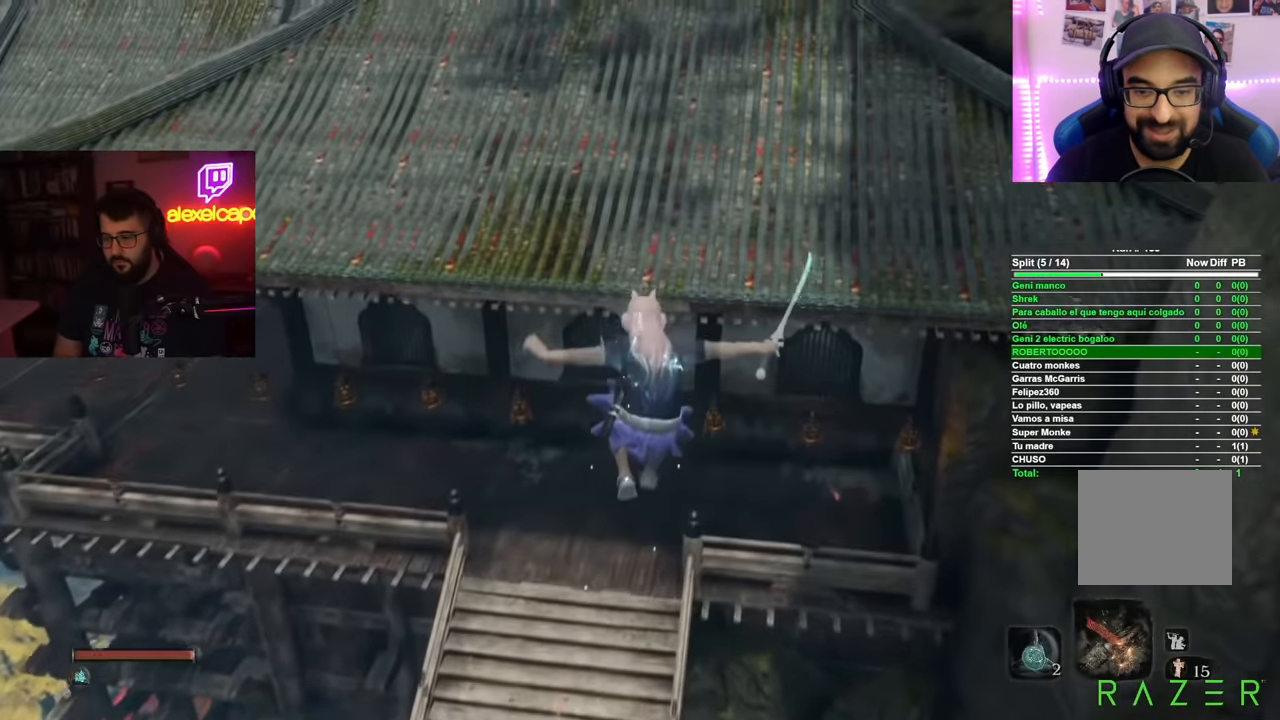
{"buttons": ["B"], "left_stick": "up", "right_stick": "center", "events": []}
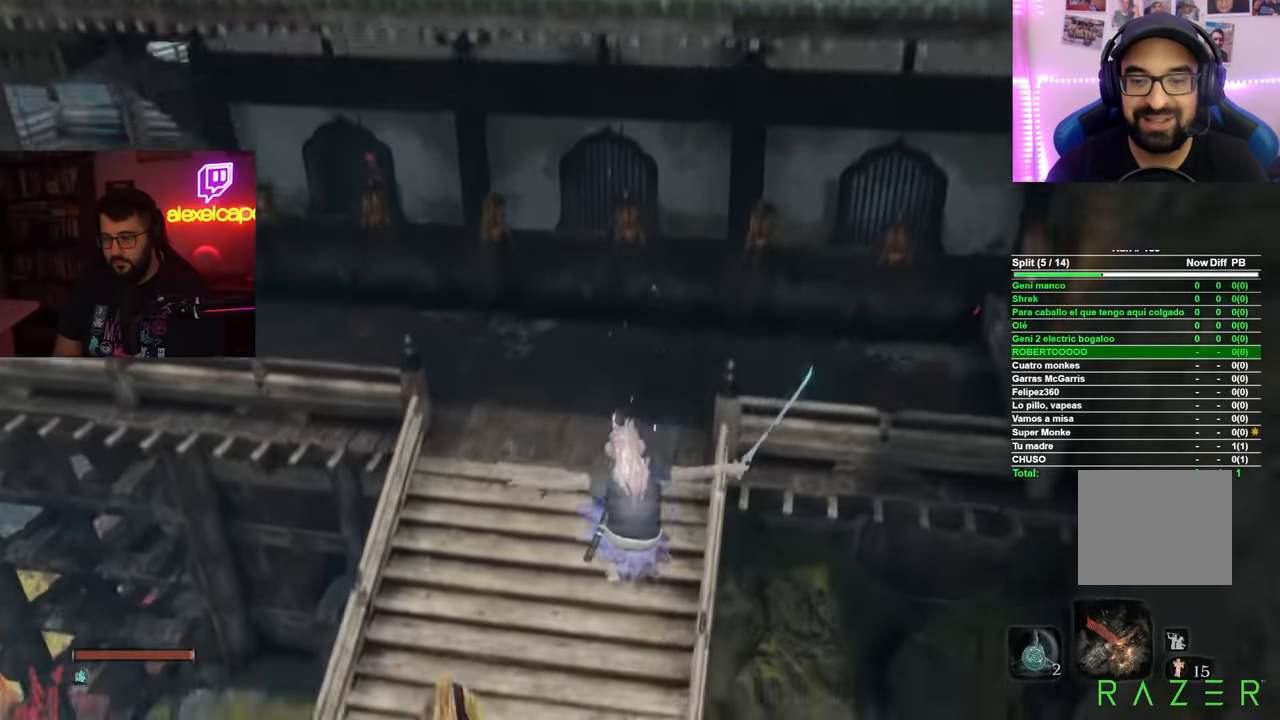
{"buttons": ["B"], "left_stick": "up", "right_stick": "center", "events": []}
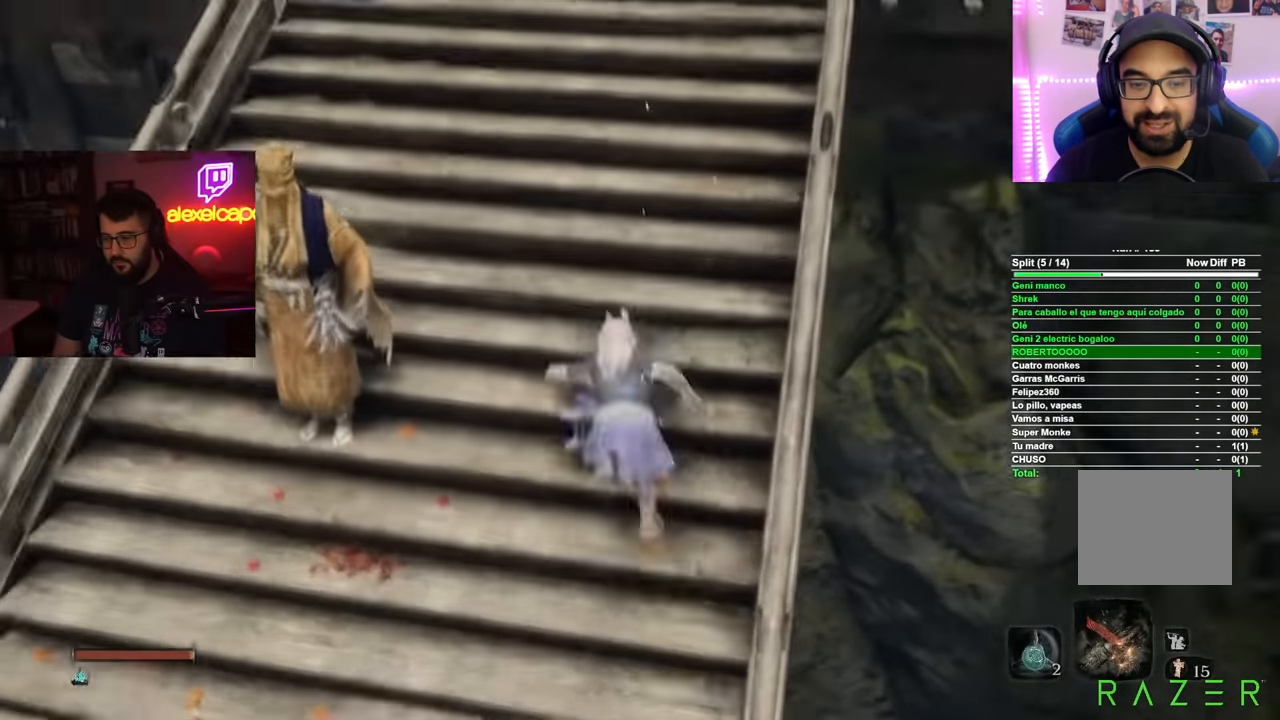
{"buttons": ["B"], "left_stick": "up", "right_stick": "center", "events": []}
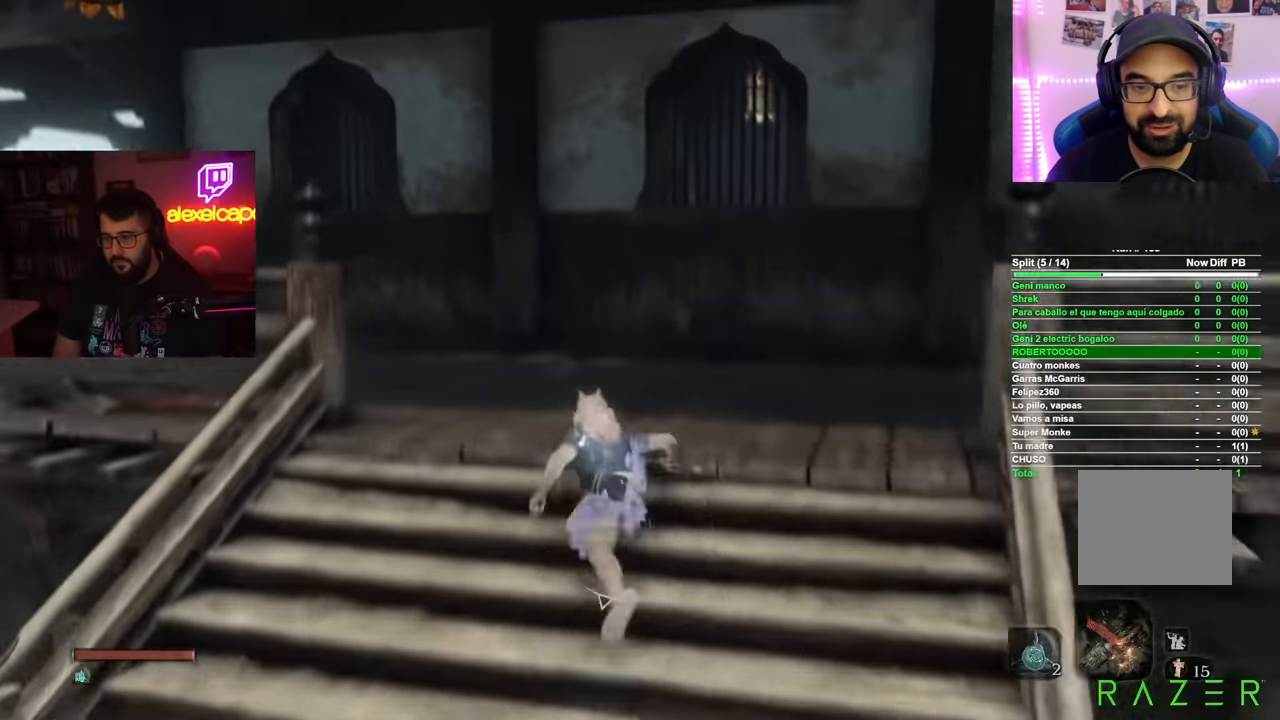
{"buttons": ["B"], "left_stick": "up-left", "right_stick": "center", "events": [[217, "left_stick", "up-left"]]}
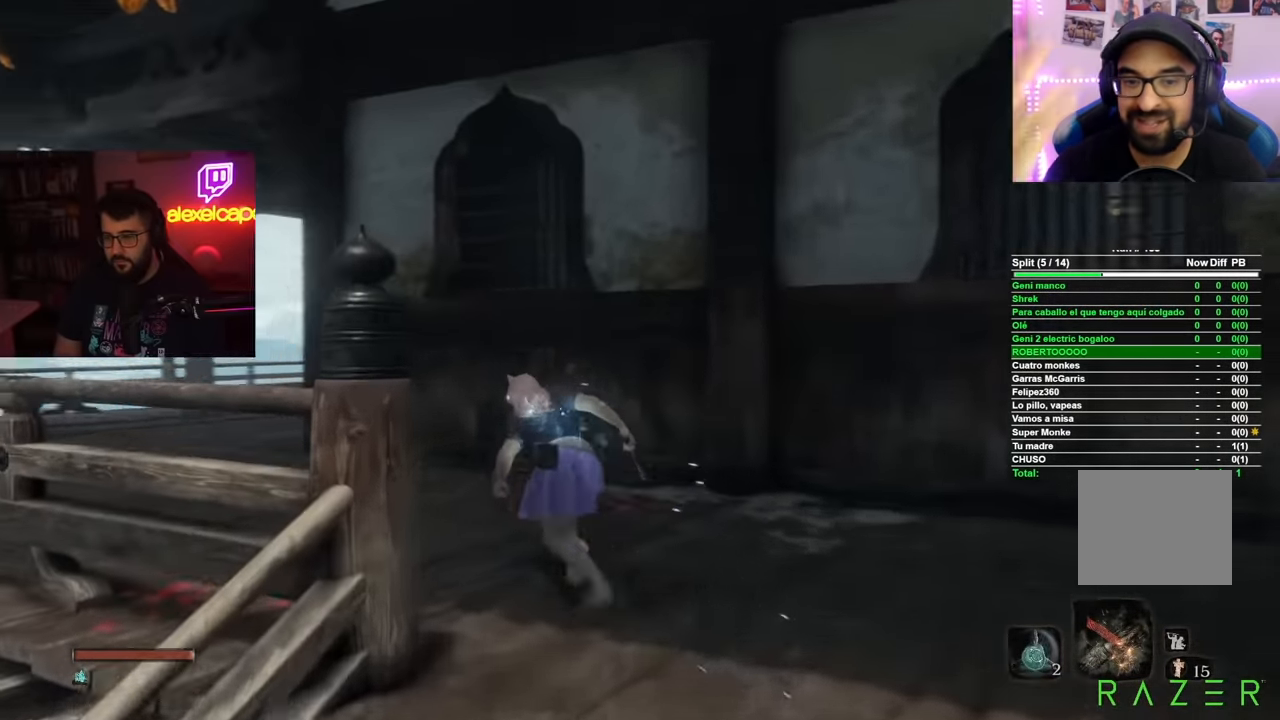
{"buttons": ["B"], "left_stick": "up", "right_stick": "center", "events": [[434, "left_stick", "up"]]}
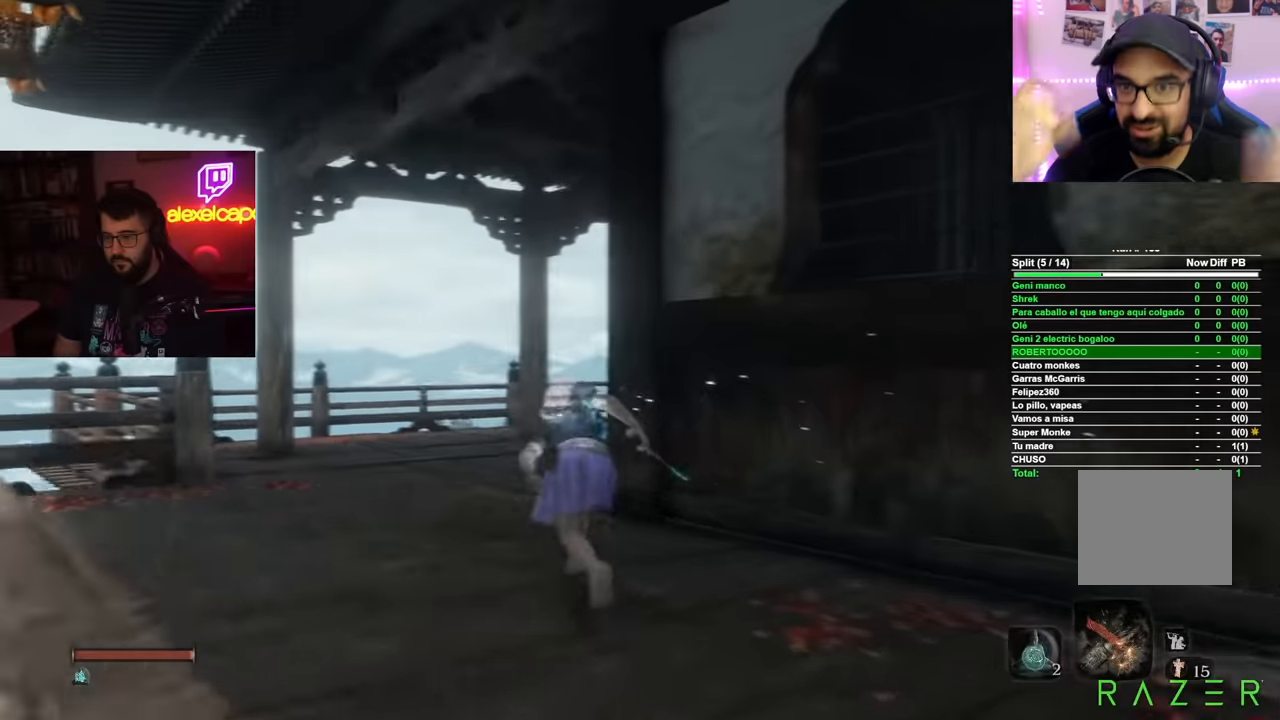
{"buttons": ["B"], "left_stick": "up-right", "right_stick": "center", "events": [[350, "left_stick", "up-right"]]}
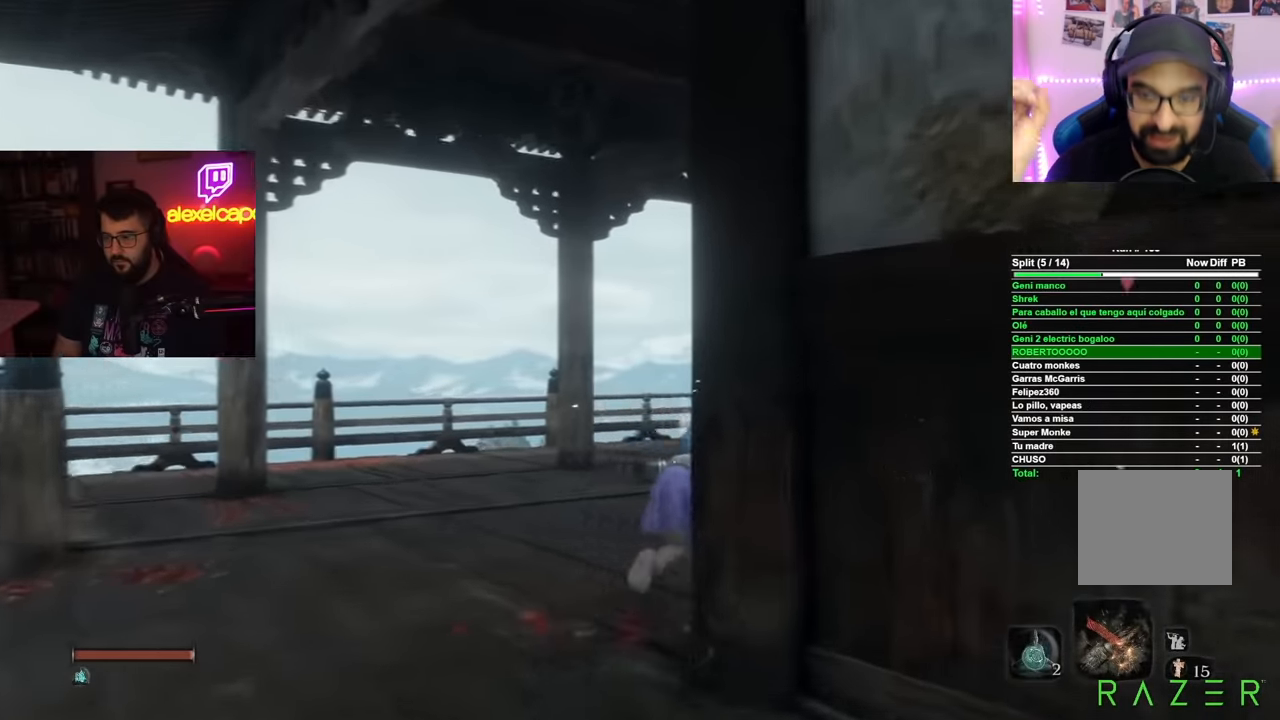
{"buttons": ["B"], "left_stick": "up", "right_stick": "center", "events": [[166, "left_stick", "up"]]}
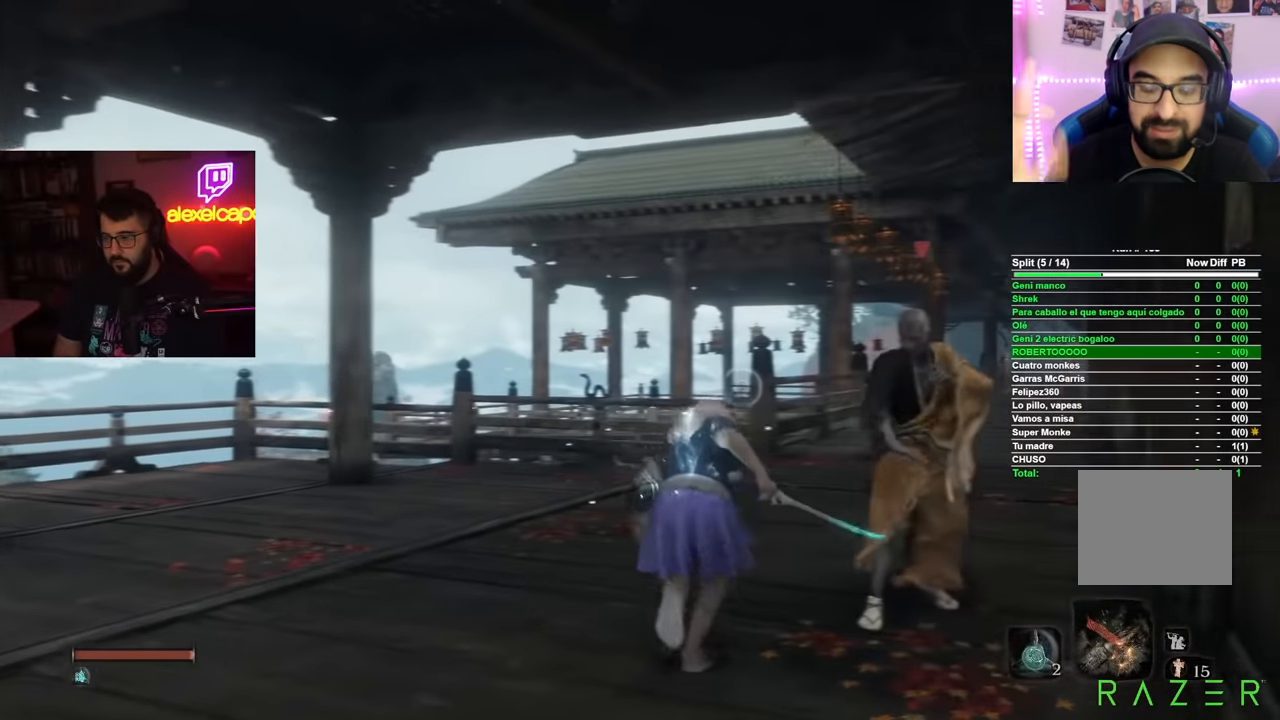
{"buttons": ["B"], "left_stick": "up", "right_stick": "center", "events": []}
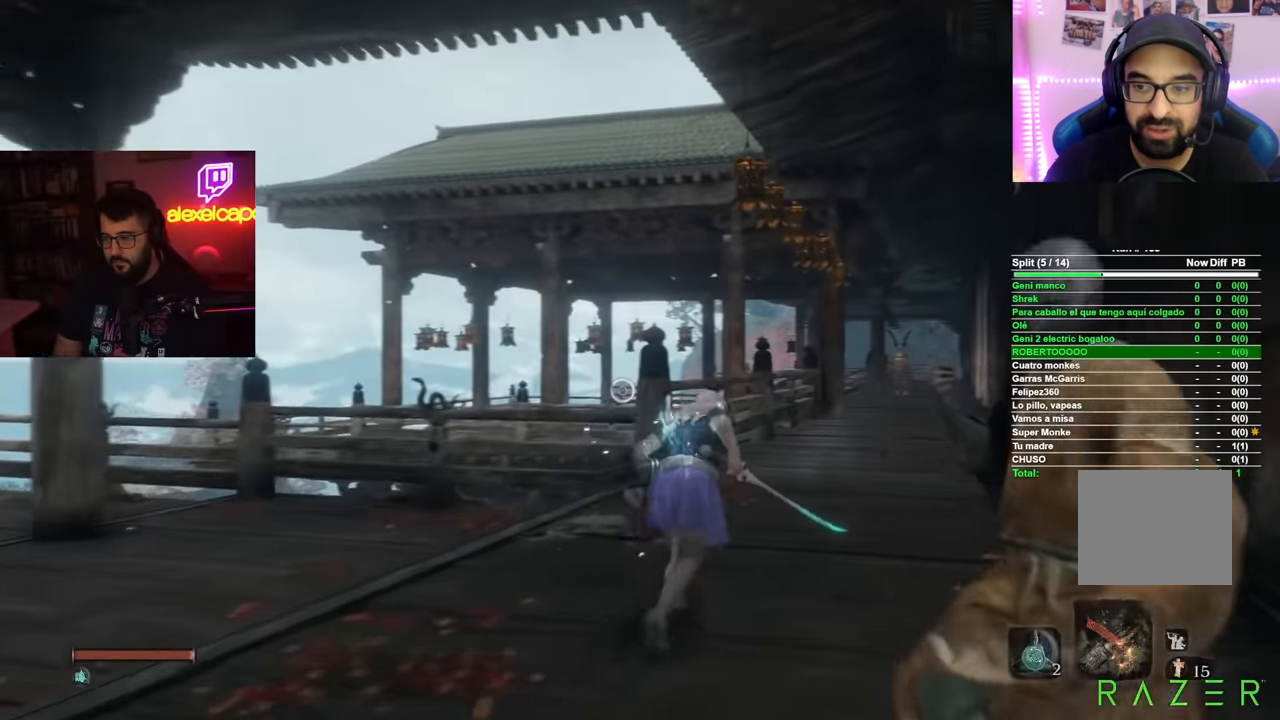
{"buttons": ["B"], "left_stick": "up", "right_stick": "center", "events": []}
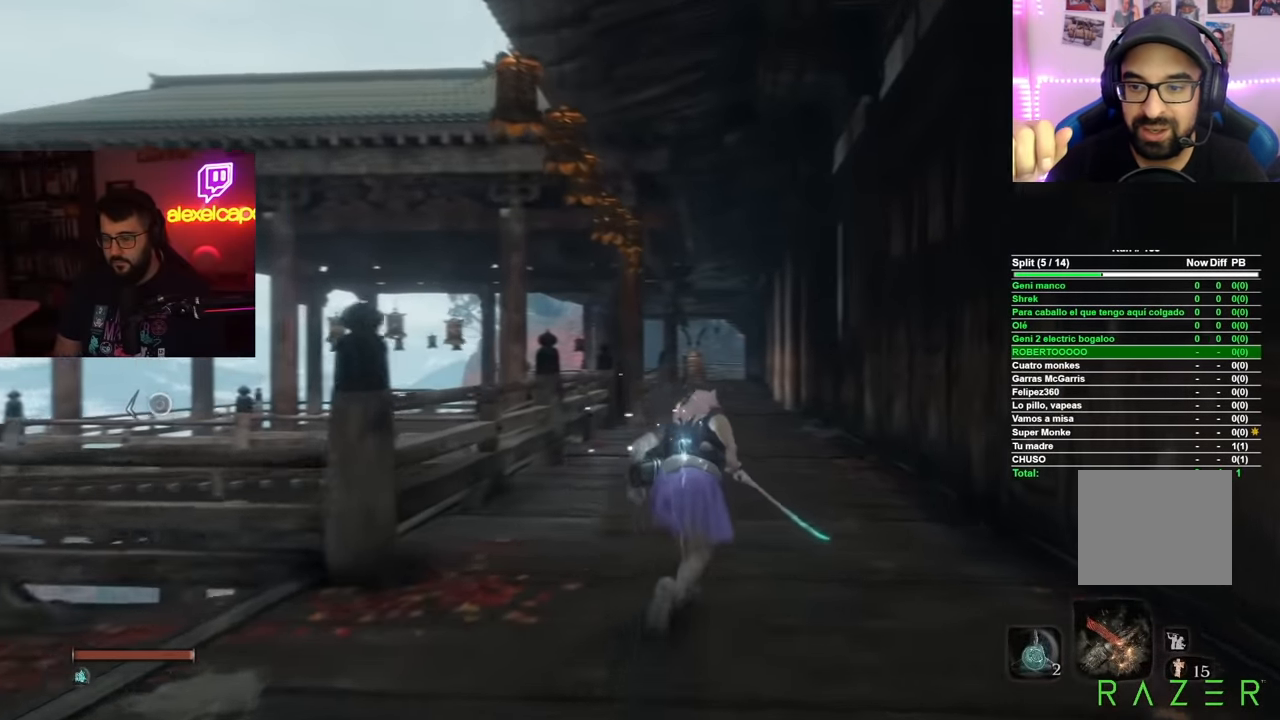
{"buttons": ["B"], "left_stick": "up", "right_stick": "center", "events": []}
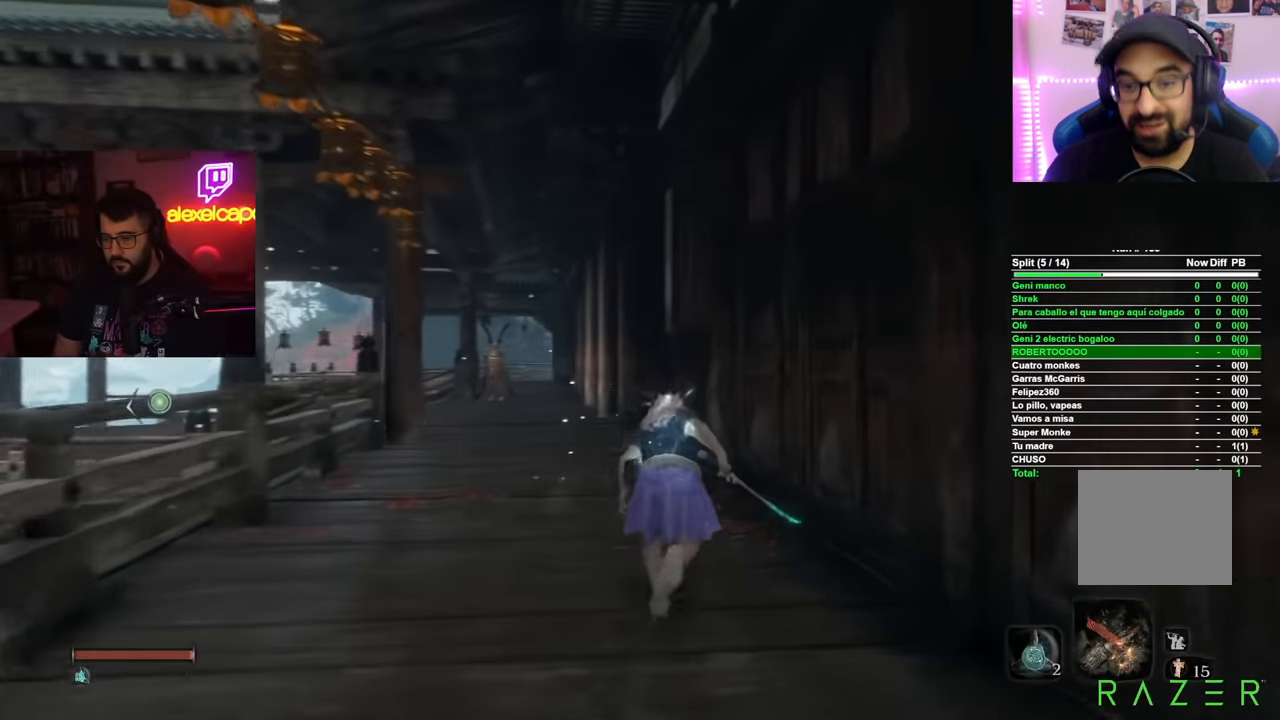
{"buttons": ["B"], "left_stick": "up", "right_stick": "center", "events": []}
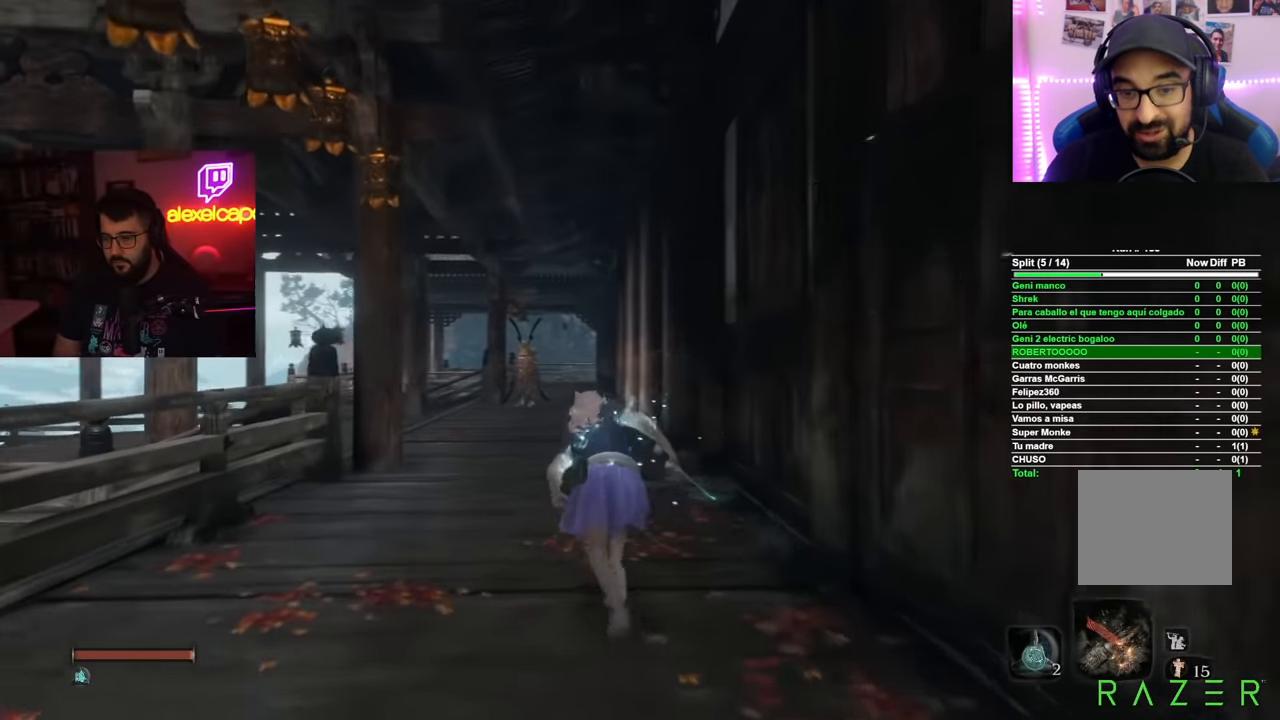
{"buttons": ["B"], "left_stick": "up", "right_stick": "center", "events": []}
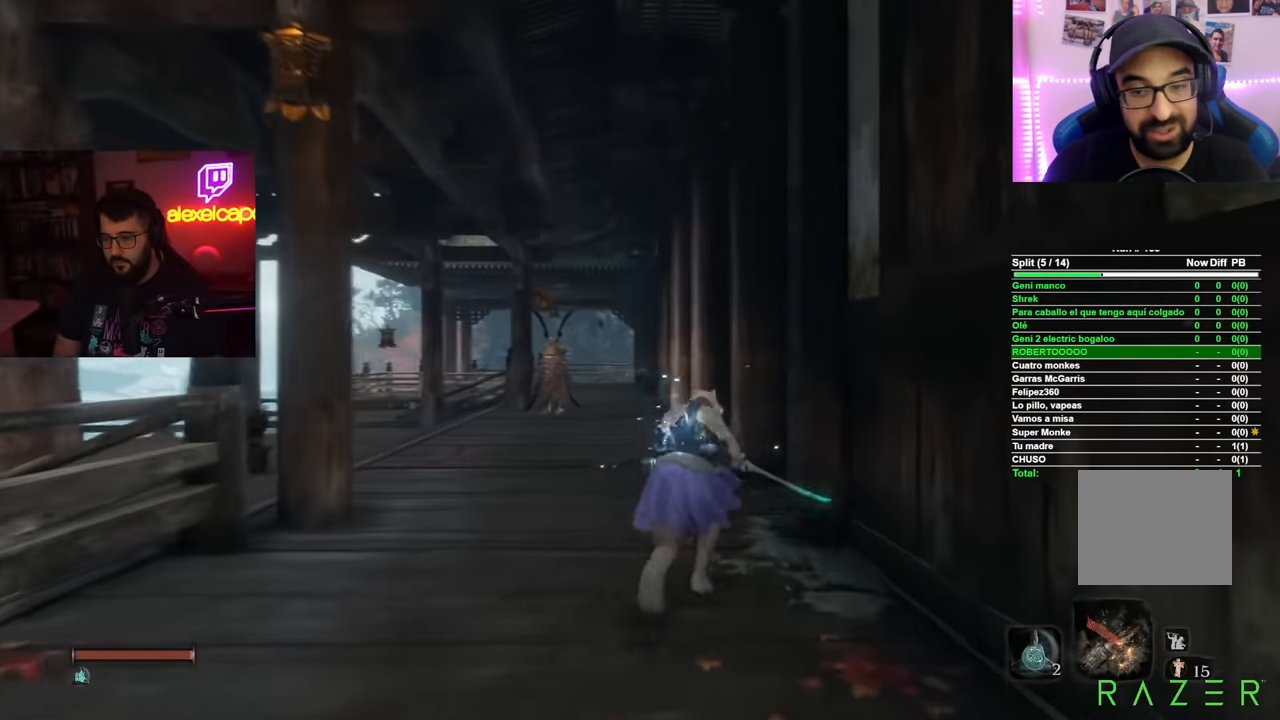
{"buttons": ["B"], "left_stick": "up-right", "right_stick": "center"}
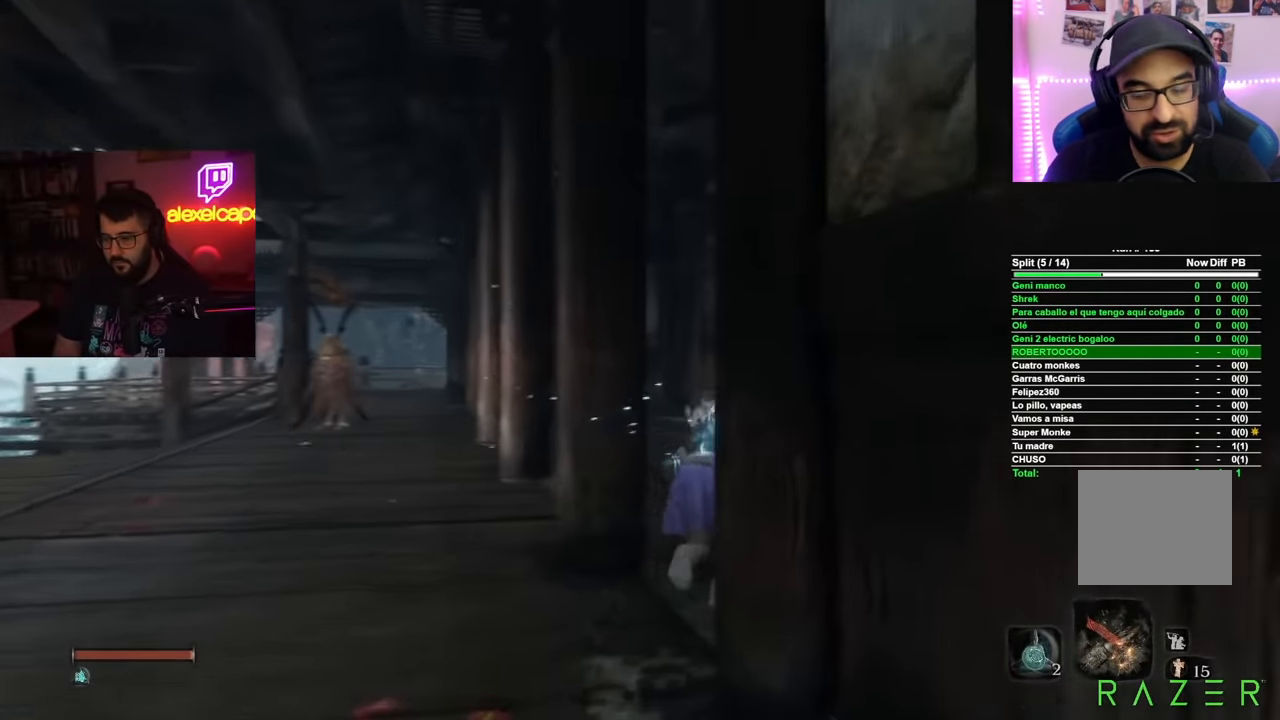
{"buttons": ["B"], "left_stick": "up", "right_stick": "center"}
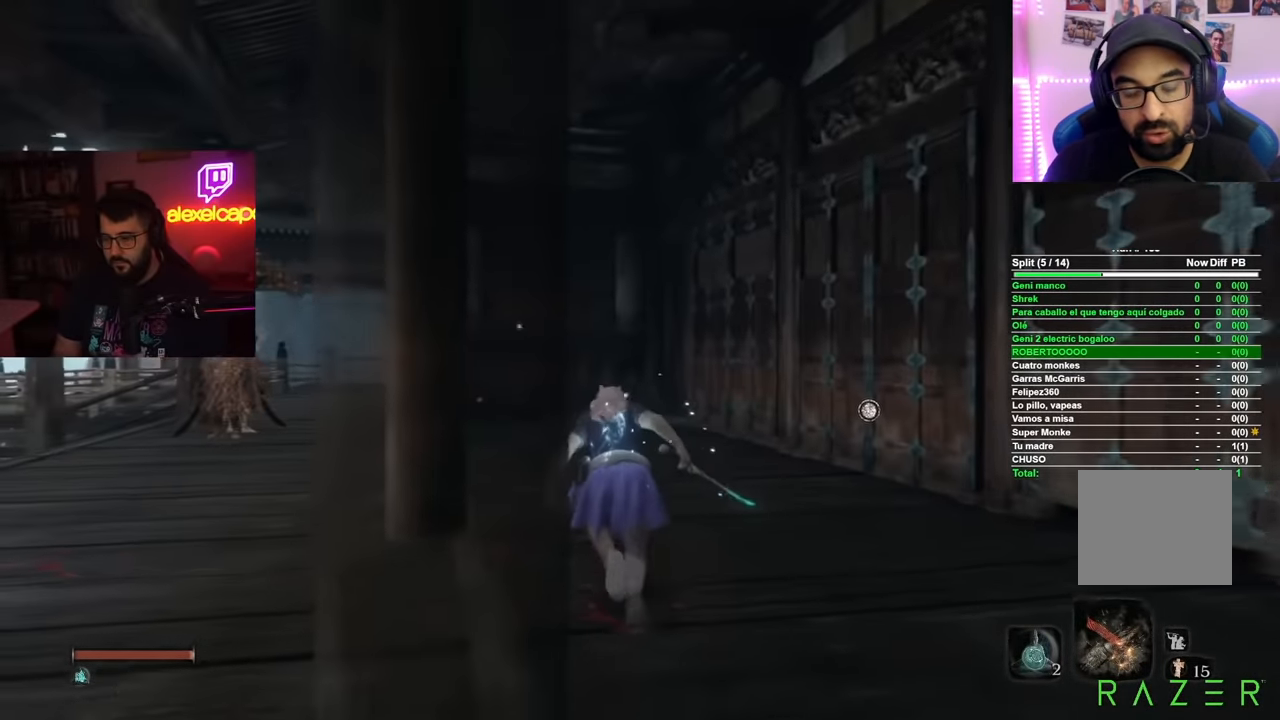
{"buttons": ["B"], "left_stick": "up", "right_stick": "center", "events": []}
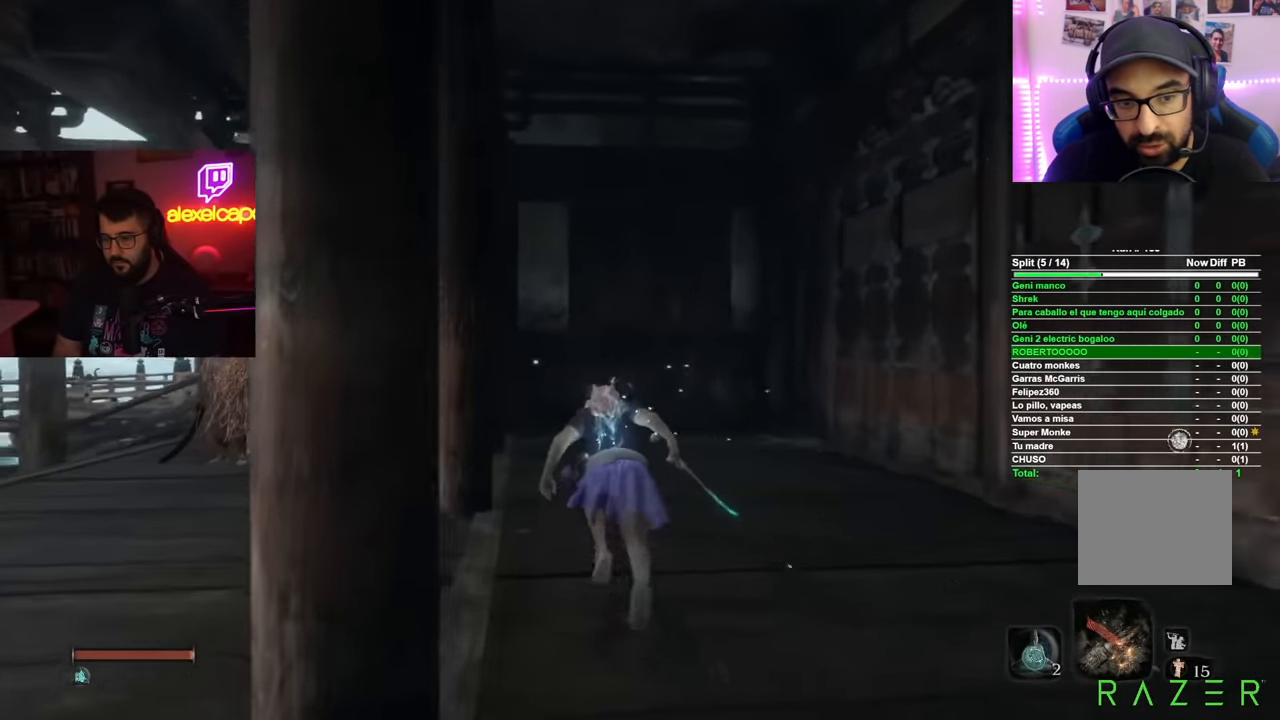
{"buttons": ["B"], "left_stick": "up", "right_stick": "center", "events": []}
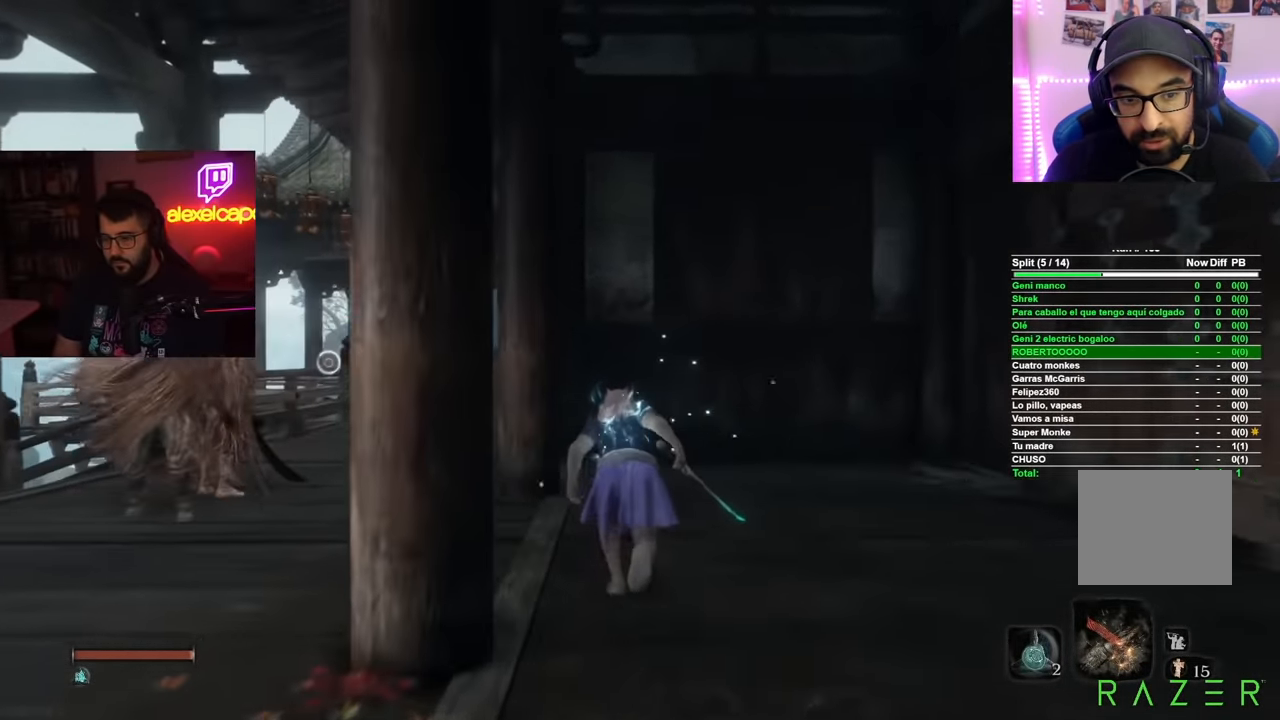
{"buttons": ["B"], "left_stick": "up", "right_stick": "center", "events": []}
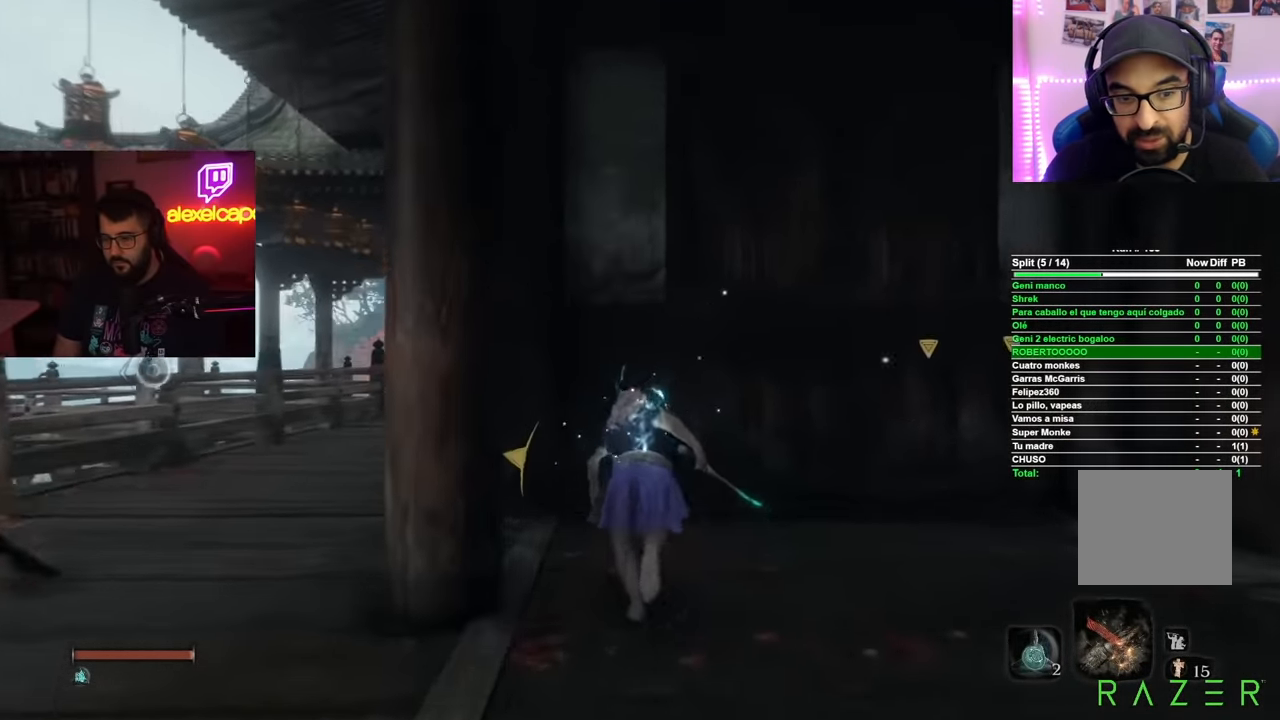
{"buttons": ["B"], "left_stick": "up", "right_stick": "center", "events": [[50, "left_stick", "up-left"], [367, "left_stick", "up"]]}
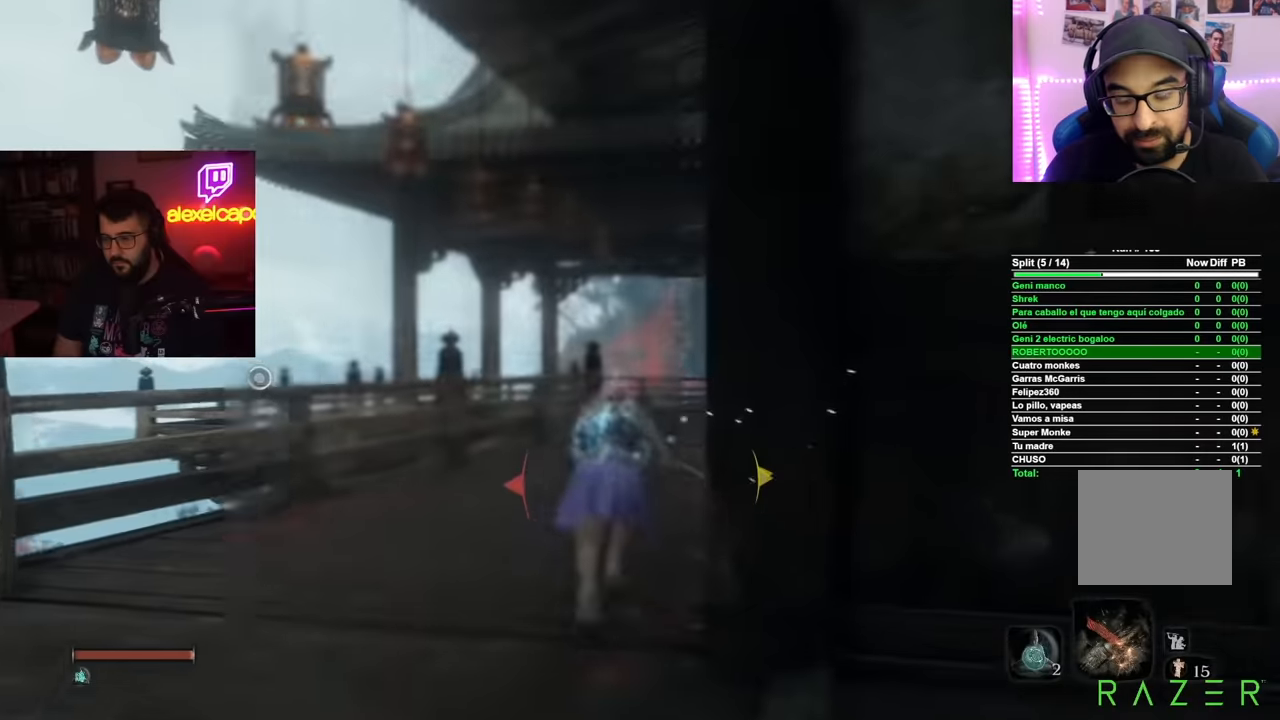
{"buttons": ["B"], "left_stick": "up", "right_stick": "center", "events": []}